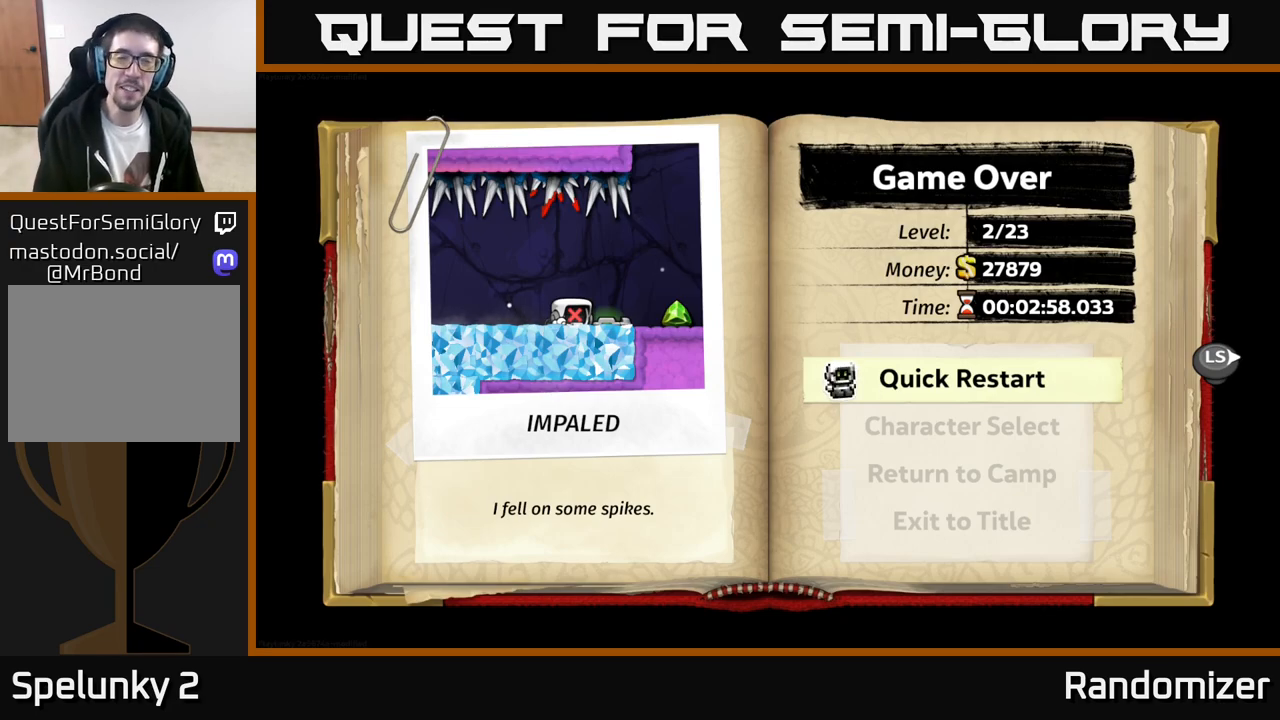
Gameplay with a controller (Xbox layout); each line is a JSON object with the inputs held at the frame after it. "events" lists button and stick changes between this image and that frame as [ms after this image, input, new state], when the widget could be followed in between. Not read: right_stick.
{"buttons": [], "left_stick": "center", "events": [[17, "A", "down"], [67, "A", "up"]]}
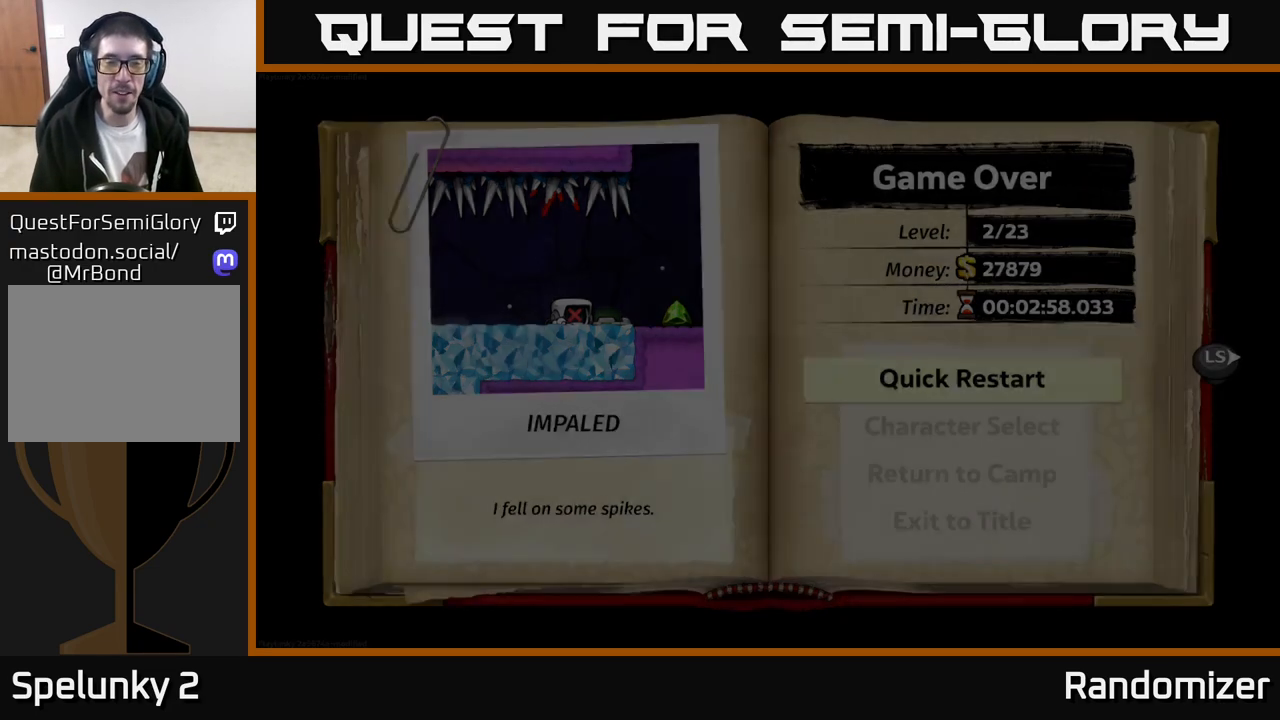
{"buttons": [], "left_stick": "center", "events": []}
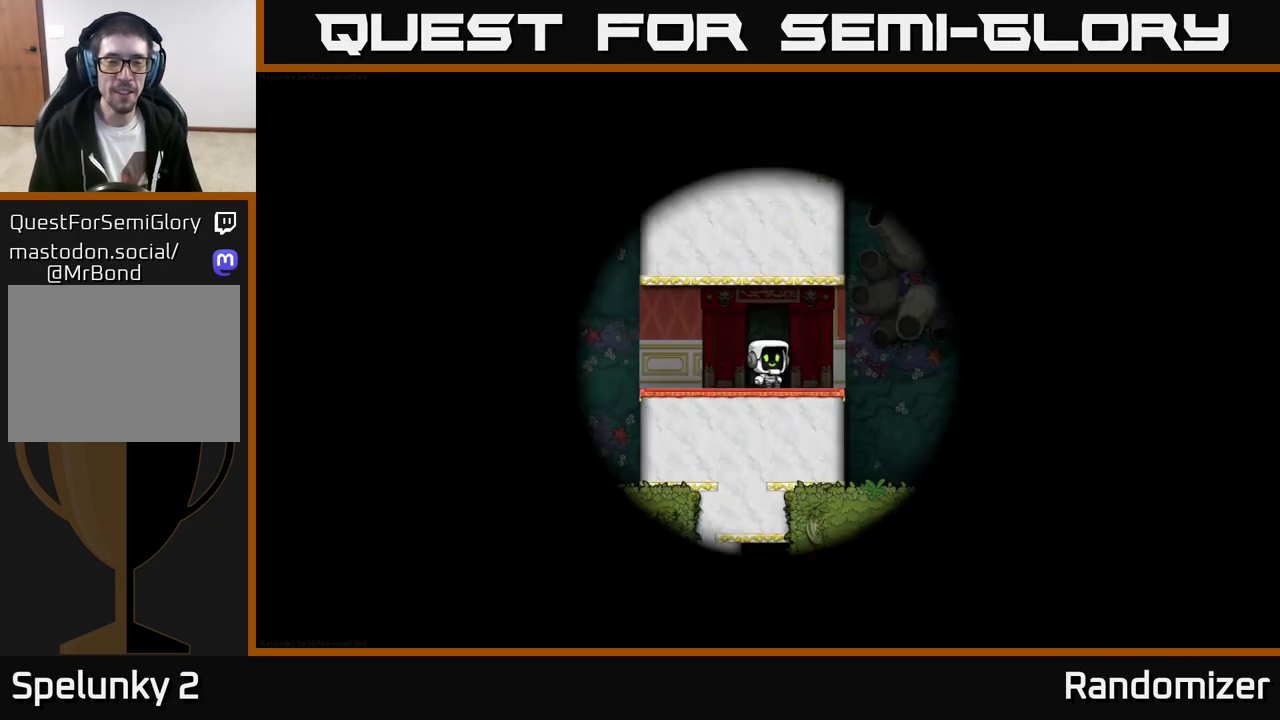
{"buttons": [], "left_stick": "center", "events": []}
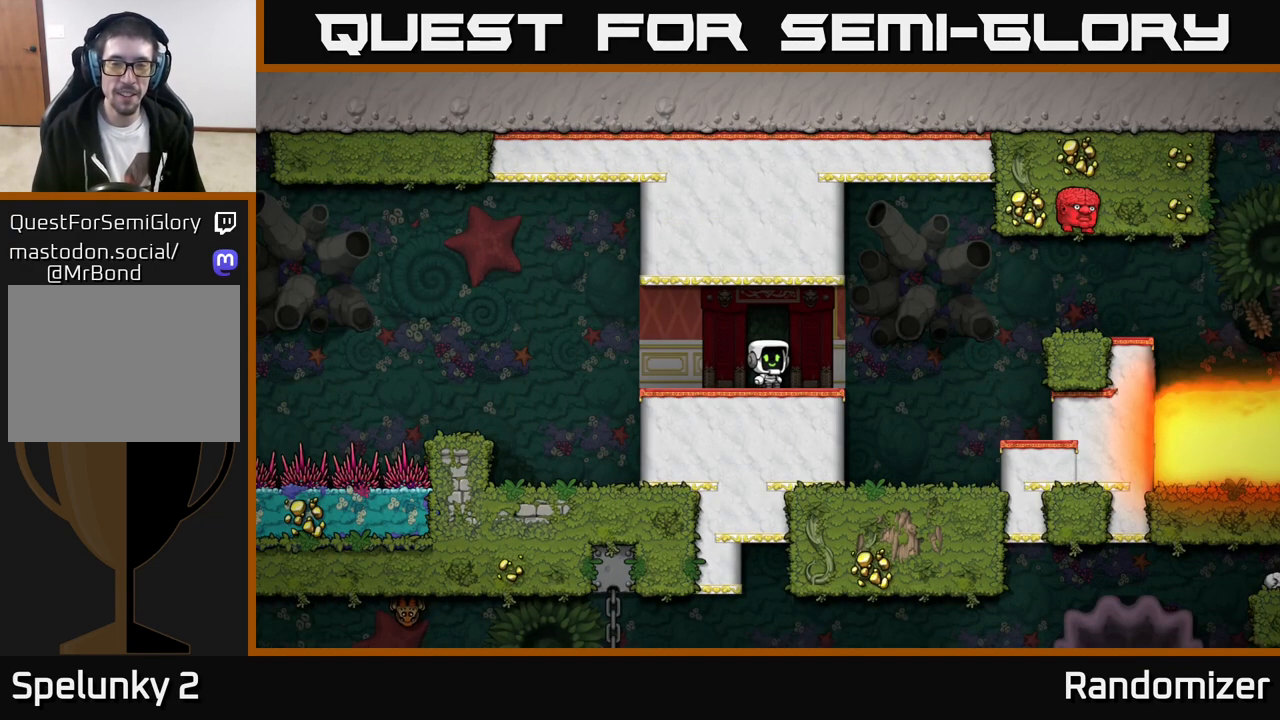
{"buttons": ["A"], "left_stick": "right", "events": [[150, "left_stick", "right"], [417, "A", "down"]]}
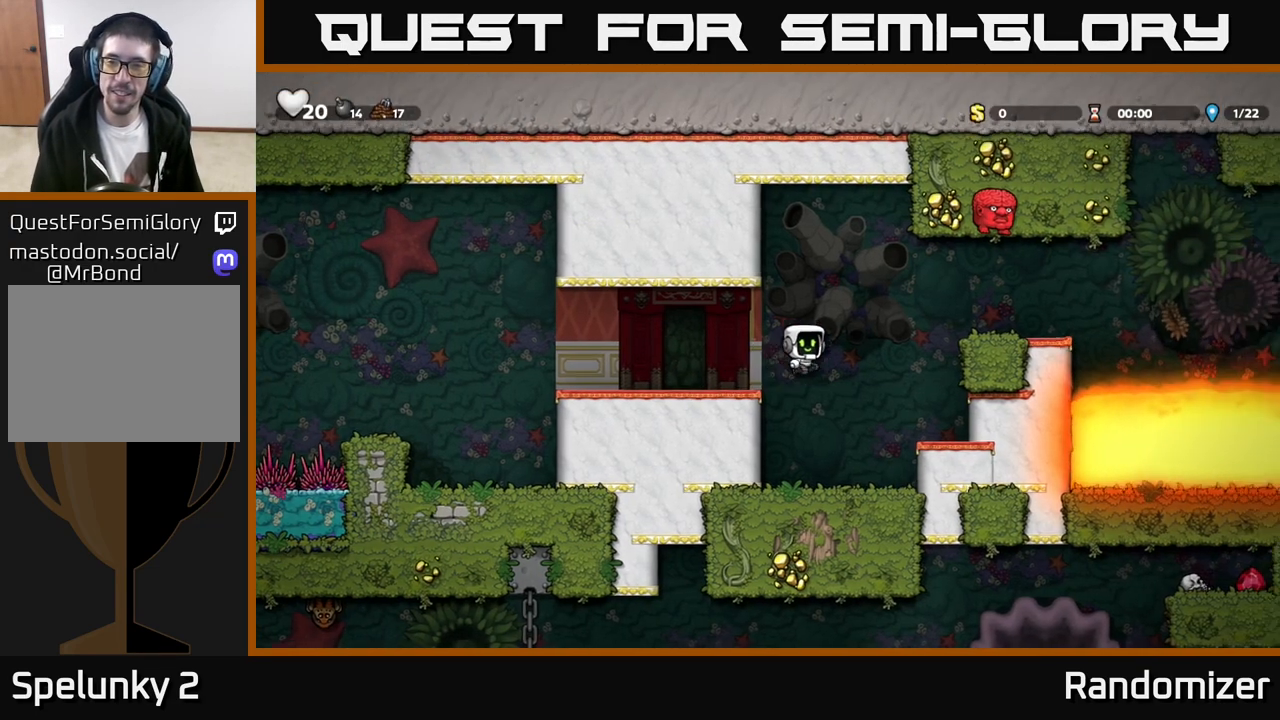
{"buttons": [], "left_stick": "center", "events": [[267, "A", "up"], [450, "left_stick", "center"]]}
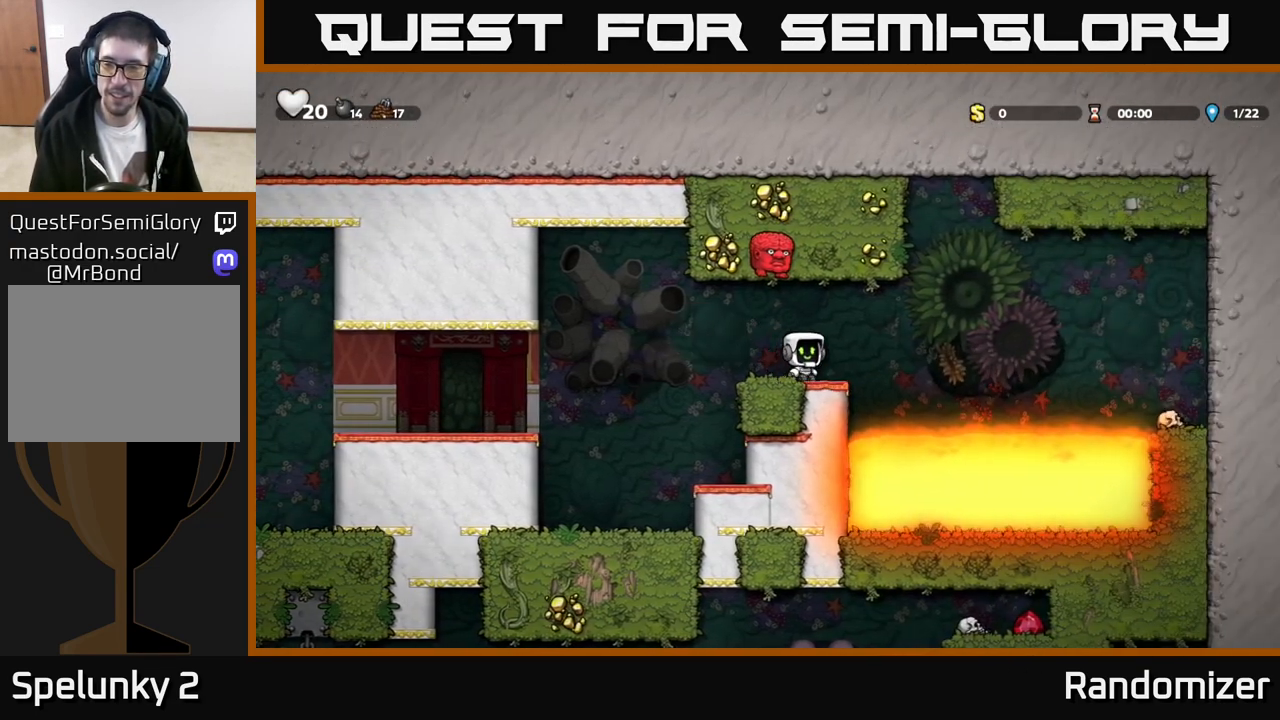
{"buttons": ["A"], "left_stick": "left", "events": [[200, "left_stick", "left"], [483, "A", "down"]]}
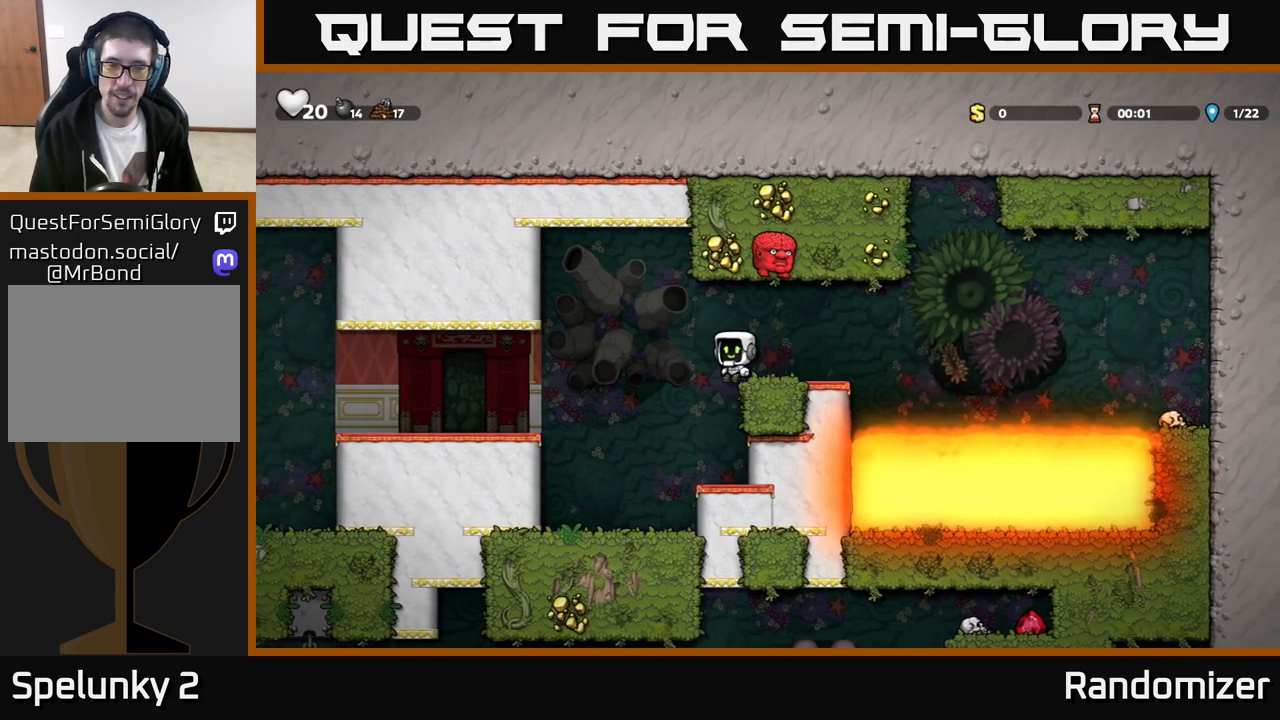
{"buttons": [], "left_stick": "left", "events": [[100, "A", "up"]]}
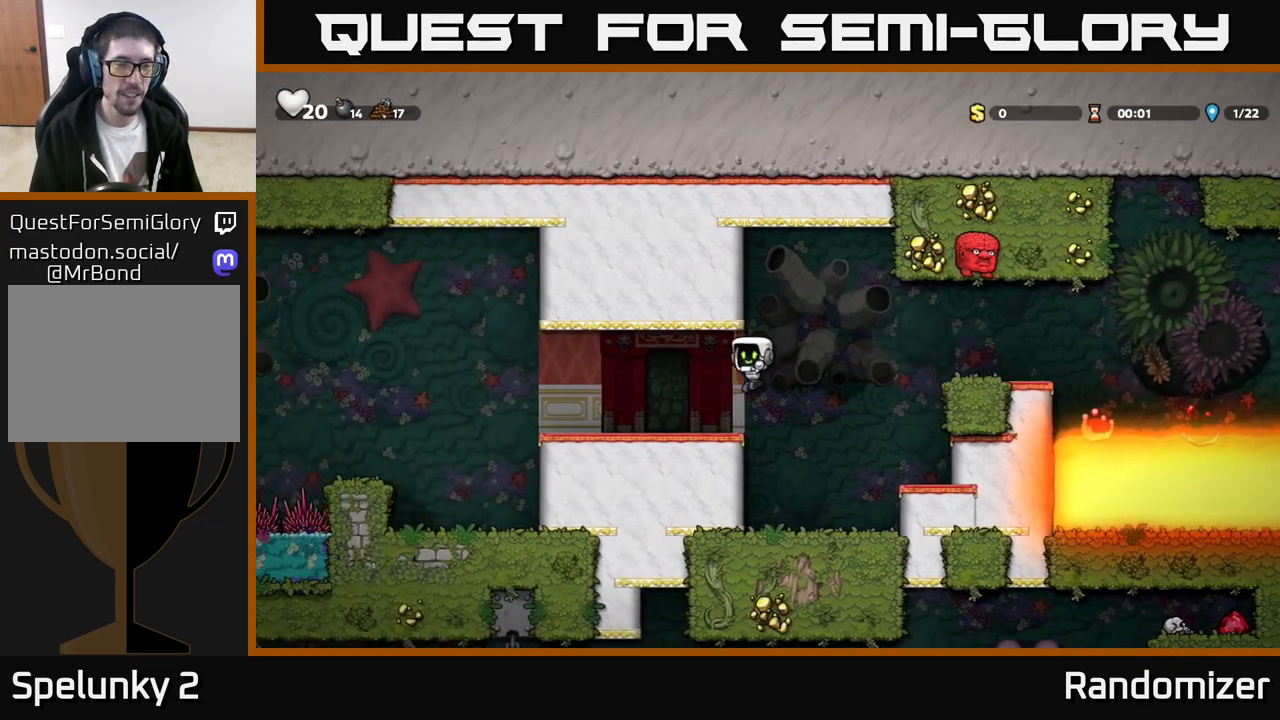
{"buttons": ["A"], "left_stick": "left", "events": [[367, "A", "down"]]}
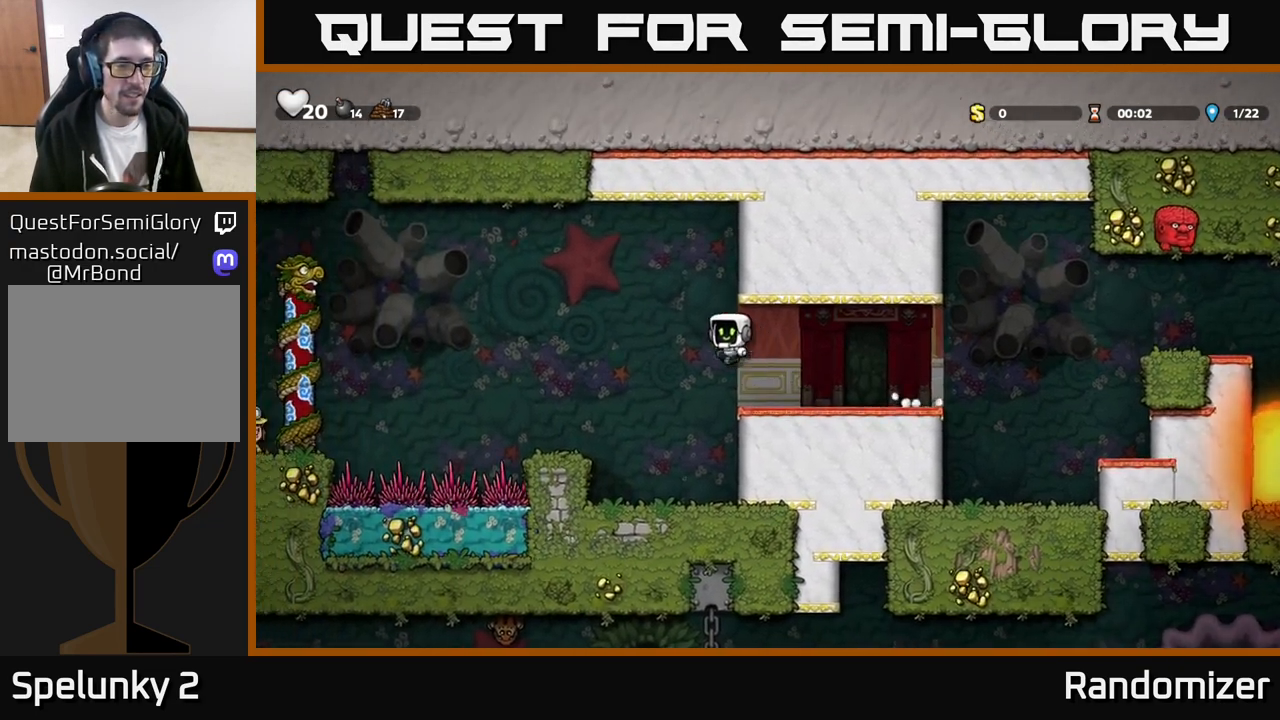
{"buttons": [], "left_stick": "left", "events": [[17, "A", "up"], [317, "left_stick", "center"], [500, "left_stick", "left"]]}
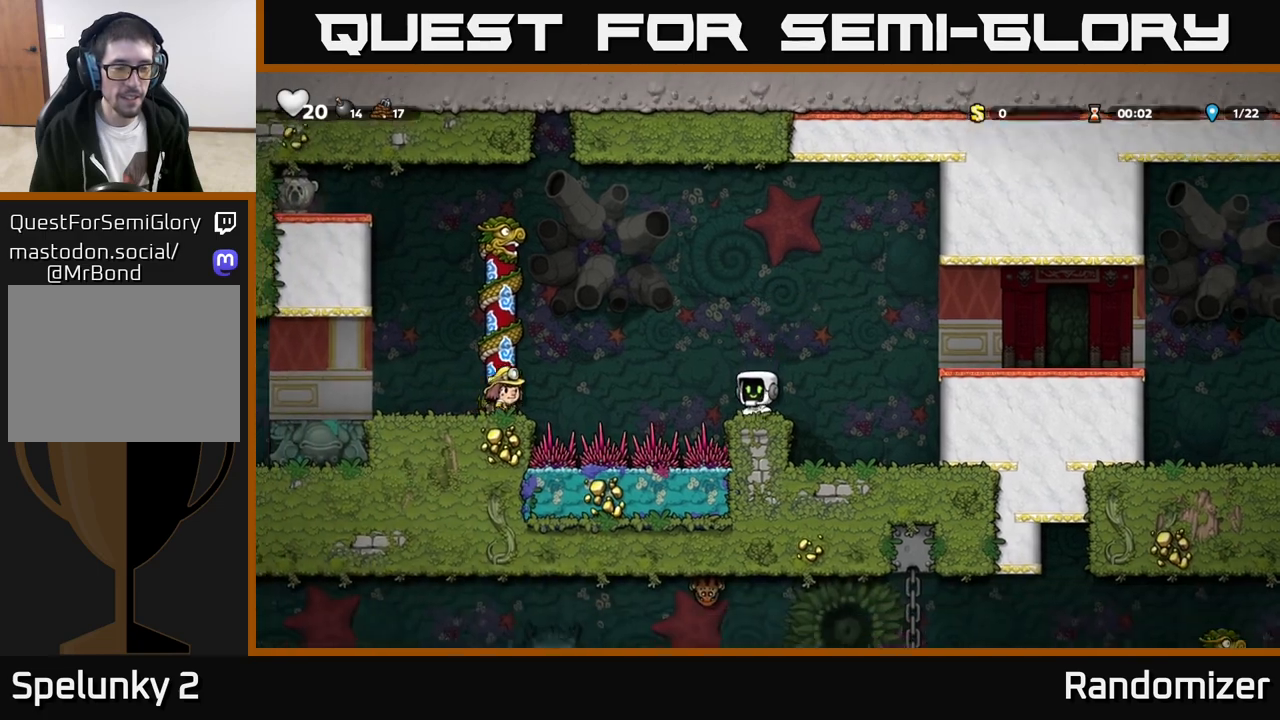
{"buttons": ["A"], "left_stick": "left", "events": [[117, "A", "down"]]}
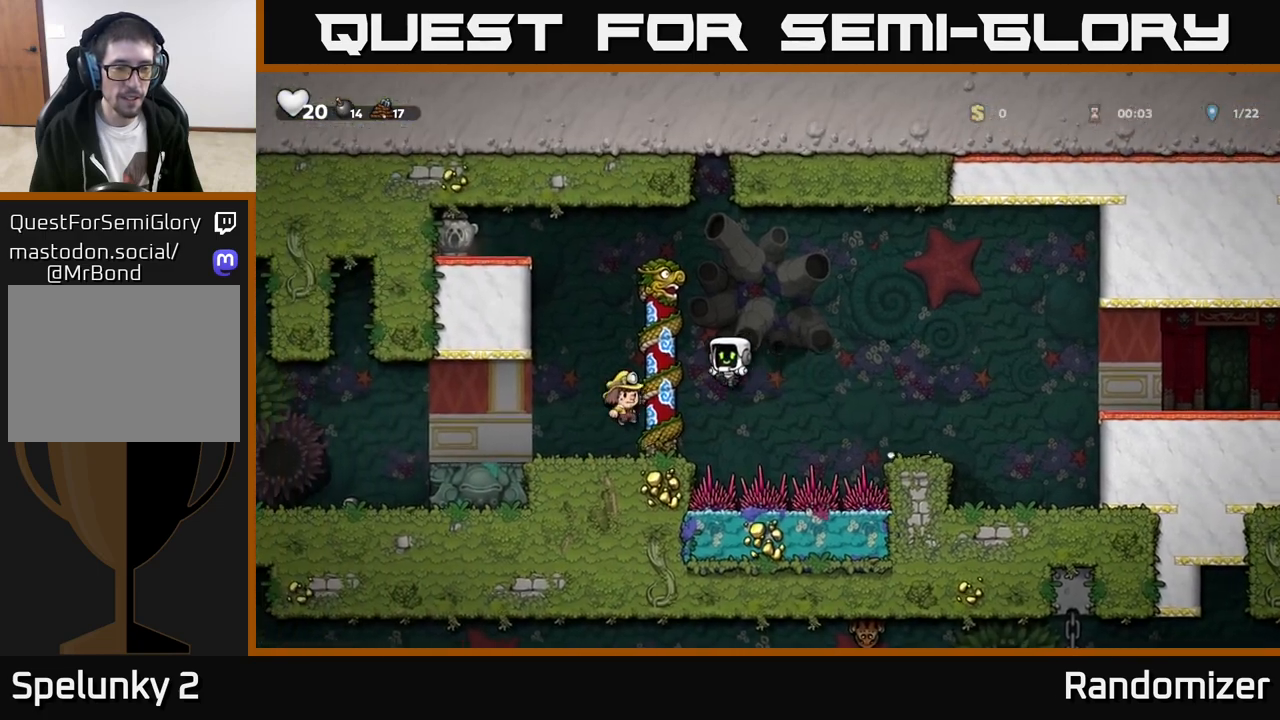
{"buttons": [], "left_stick": "center", "events": [[50, "A", "up"], [167, "left_stick", "center"]]}
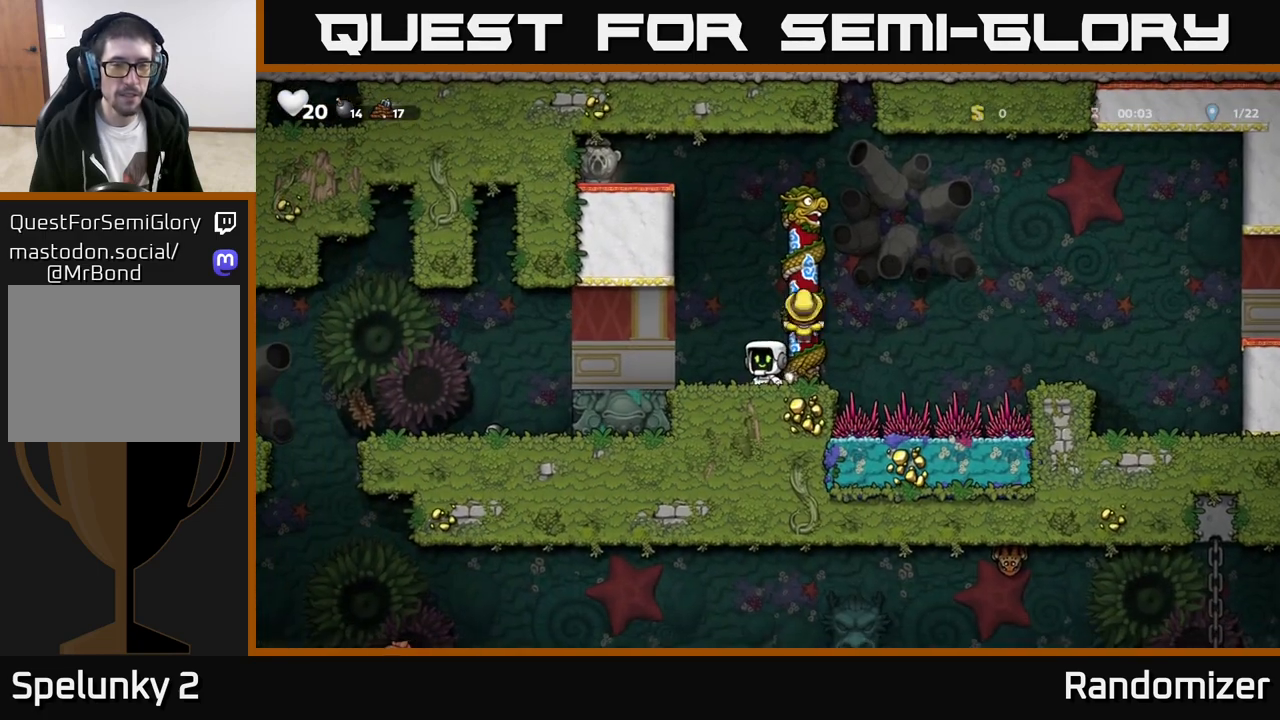
{"buttons": ["A"], "left_stick": "left", "events": [[33, "A", "down"], [33, "left_stick", "right"], [183, "left_stick", "up"], [233, "A", "up"], [317, "left_stick", "up-left"], [467, "A", "down"], [500, "left_stick", "left"]]}
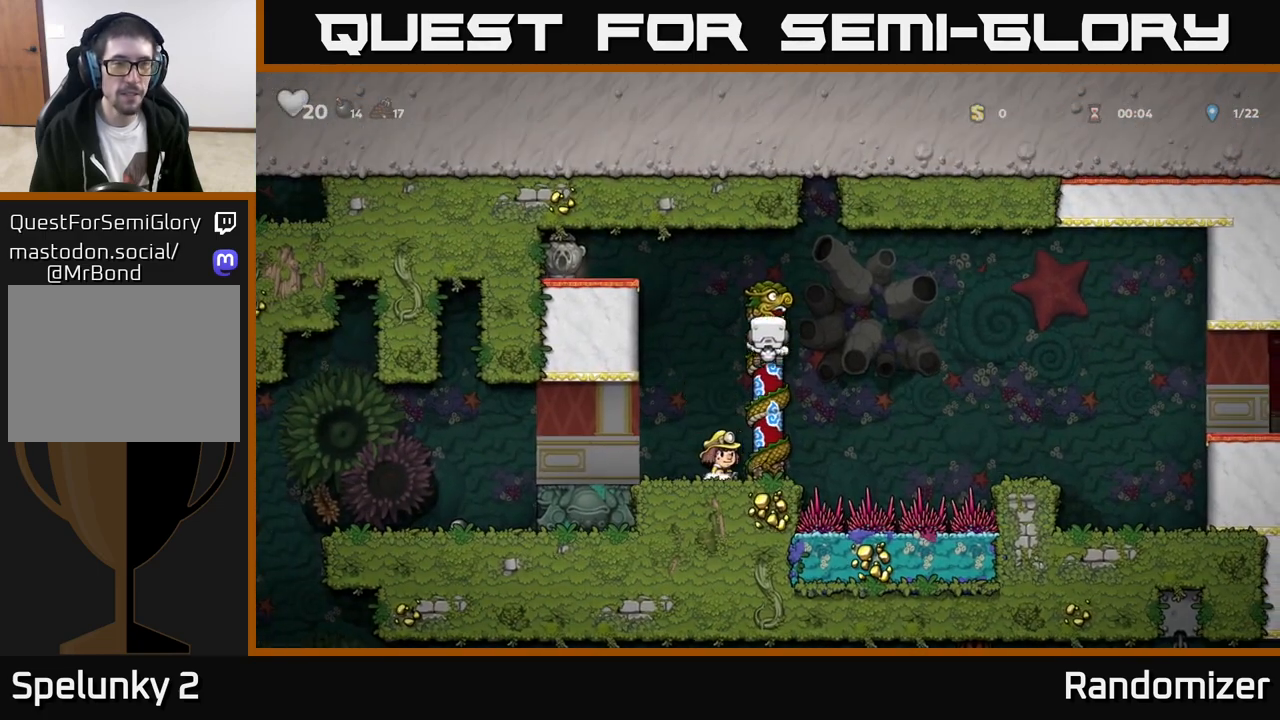
{"buttons": [], "left_stick": "left", "events": [[433, "A", "up"]]}
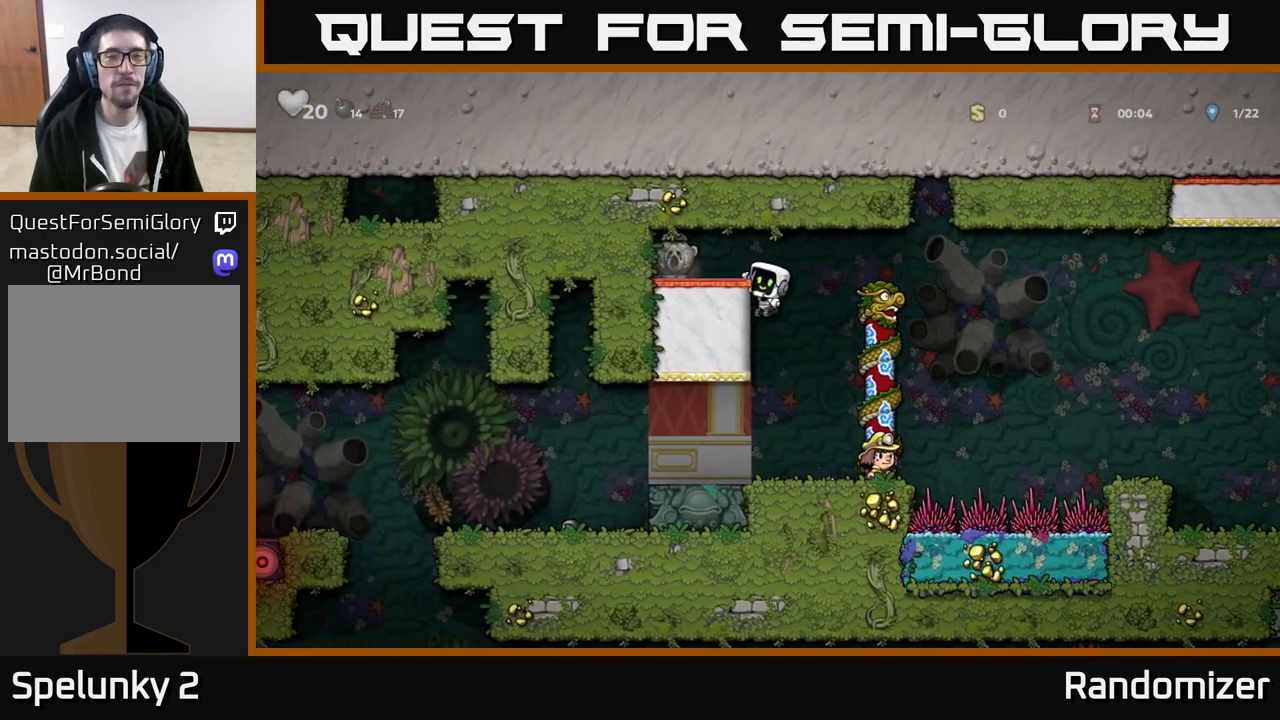
{"buttons": [], "left_stick": "right", "events": [[33, "left_stick", "down"], [67, "X", "down"], [150, "X", "up"], [200, "left_stick", "center"], [250, "left_stick", "left"], [417, "left_stick", "center"], [483, "left_stick", "right"]]}
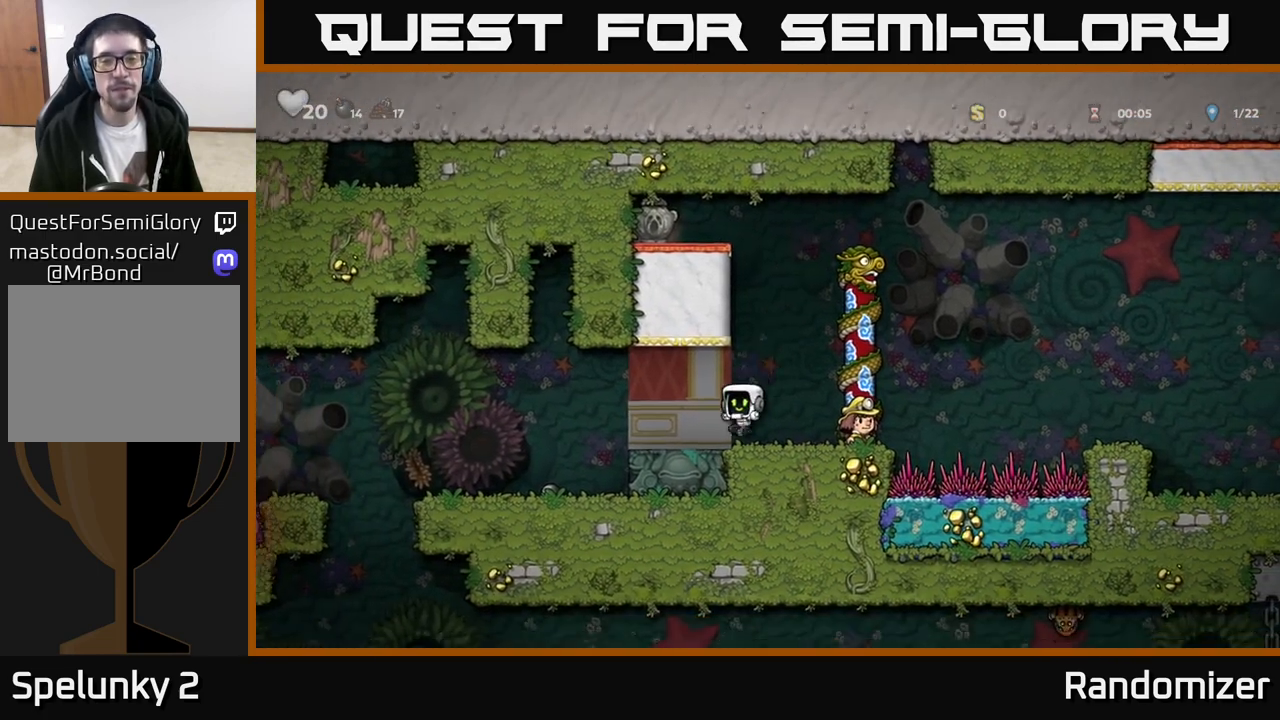
{"buttons": [], "left_stick": "up", "events": [[67, "left_stick", "center"], [150, "A", "down"], [150, "left_stick", "right"], [433, "A", "up"], [483, "left_stick", "up"]]}
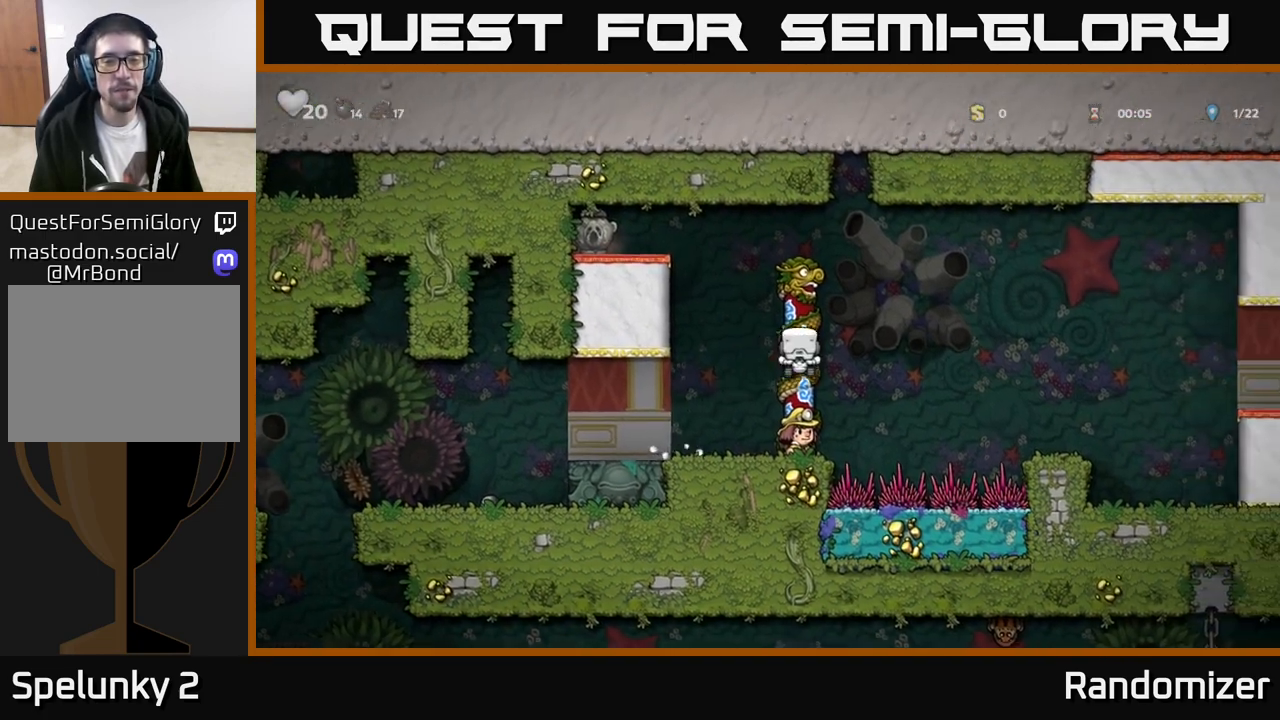
{"buttons": ["A"], "left_stick": "left", "events": [[67, "left_stick", "left"], [83, "A", "down"]]}
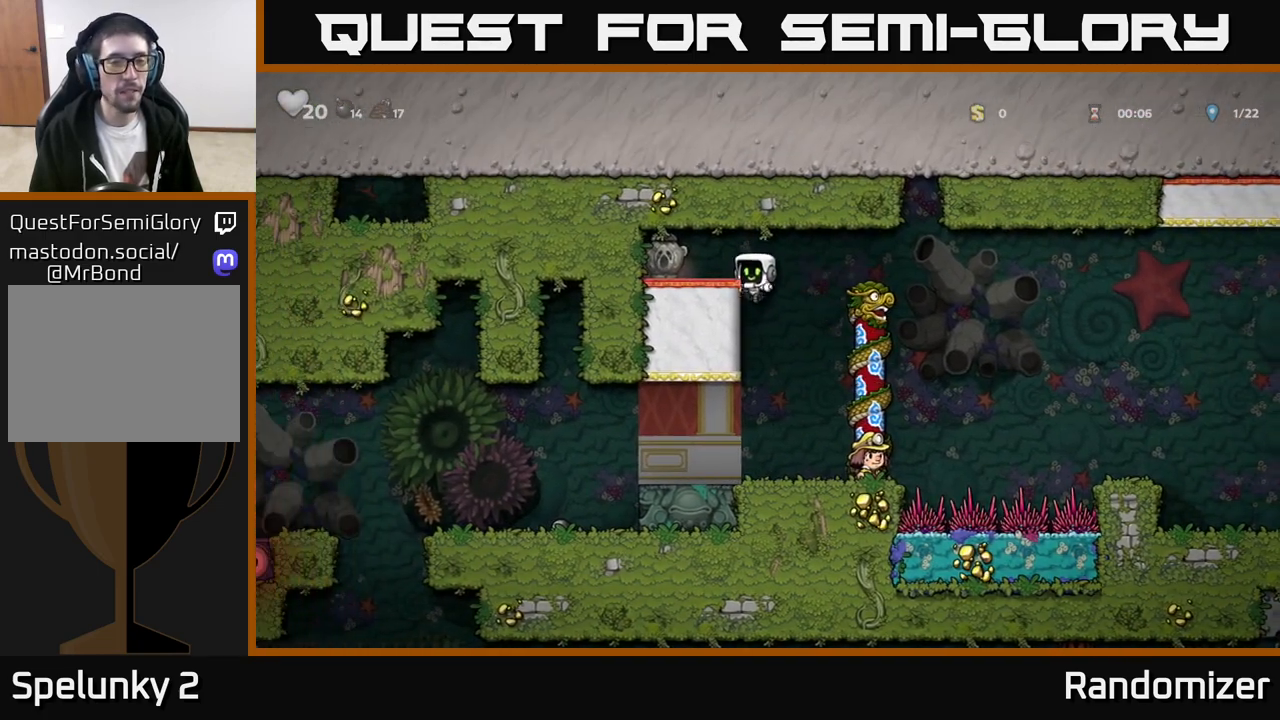
{"buttons": [], "left_stick": "down-left", "events": [[17, "A", "up"], [150, "A", "down"], [250, "A", "up"], [467, "left_stick", "down-left"]]}
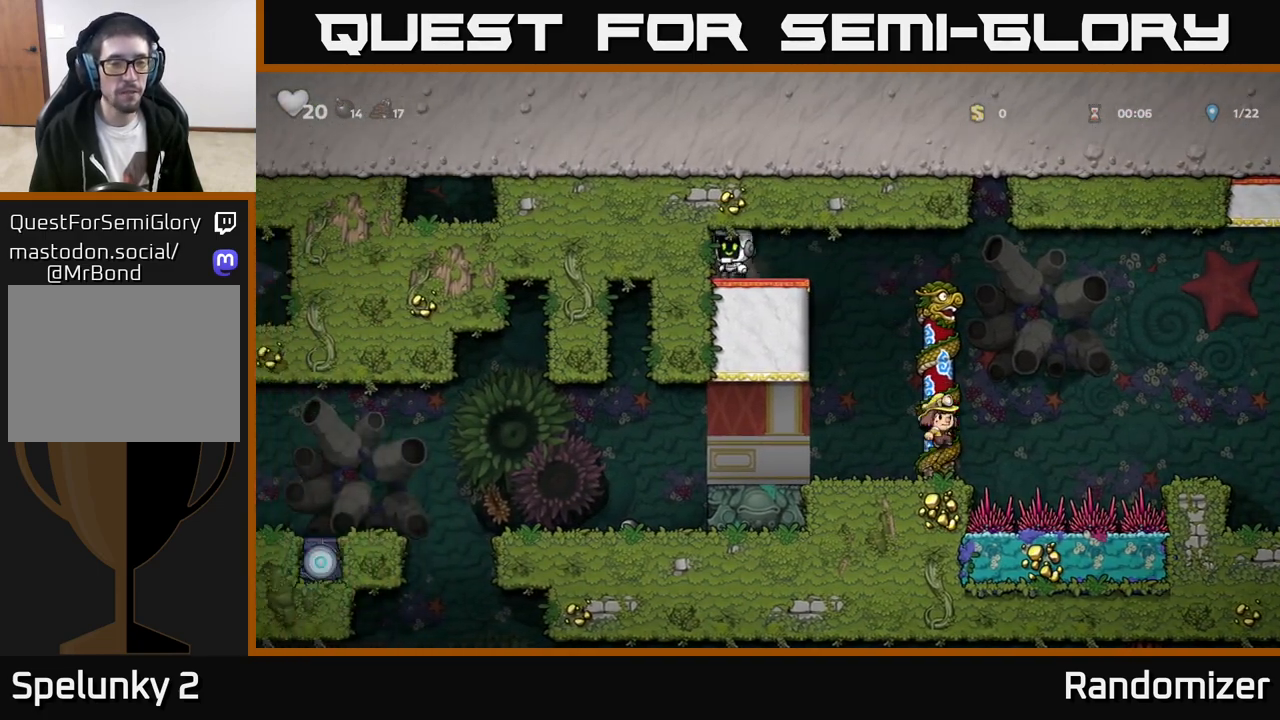
{"buttons": [], "left_stick": "center", "events": [[33, "left_stick", "down"], [50, "X", "down"], [117, "X", "up"], [133, "left_stick", "right"], [450, "left_stick", "center"]]}
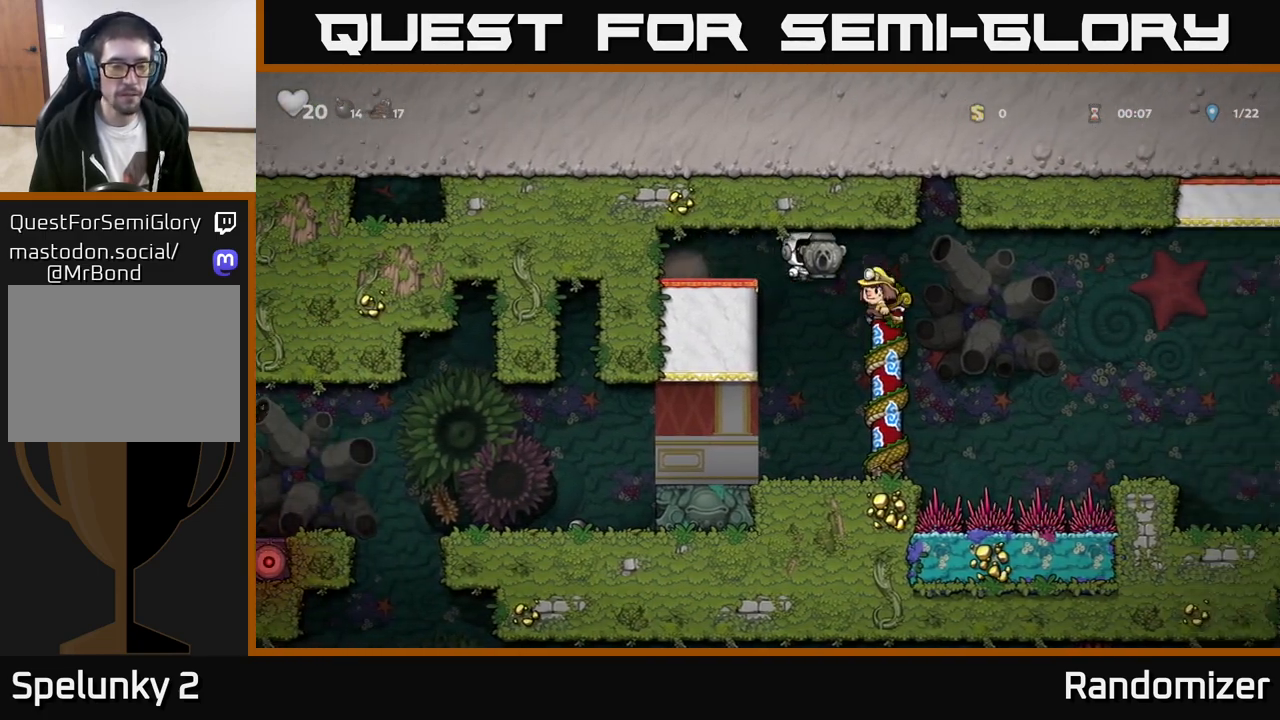
{"buttons": [], "left_stick": "left", "events": [[233, "left_stick", "left"]]}
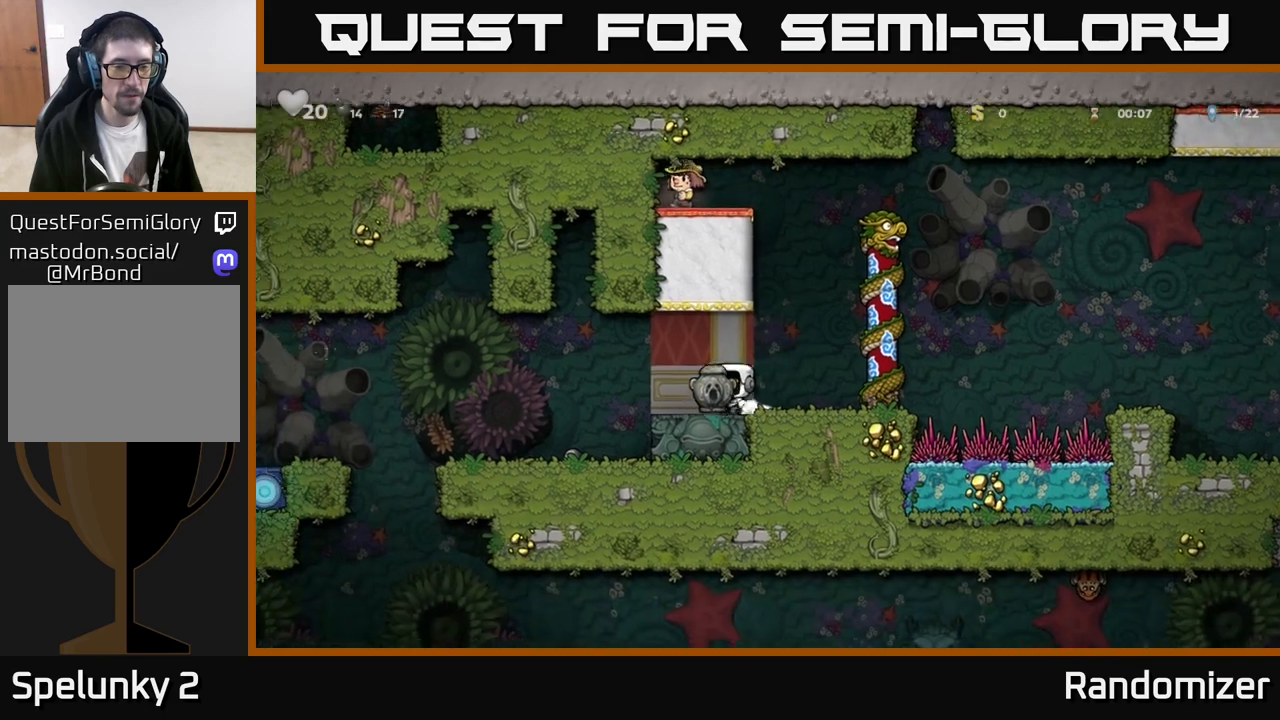
{"buttons": [], "left_stick": "center", "events": [[400, "left_stick", "center"]]}
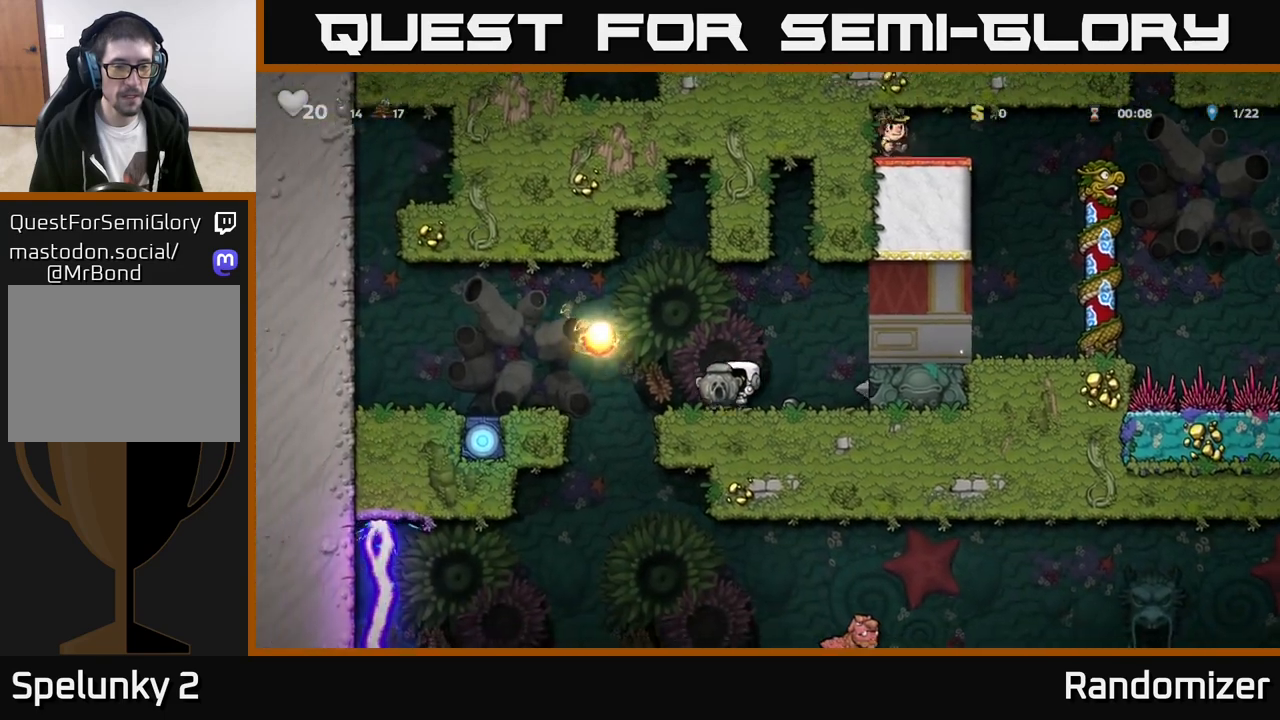
{"buttons": [], "left_stick": "center", "events": []}
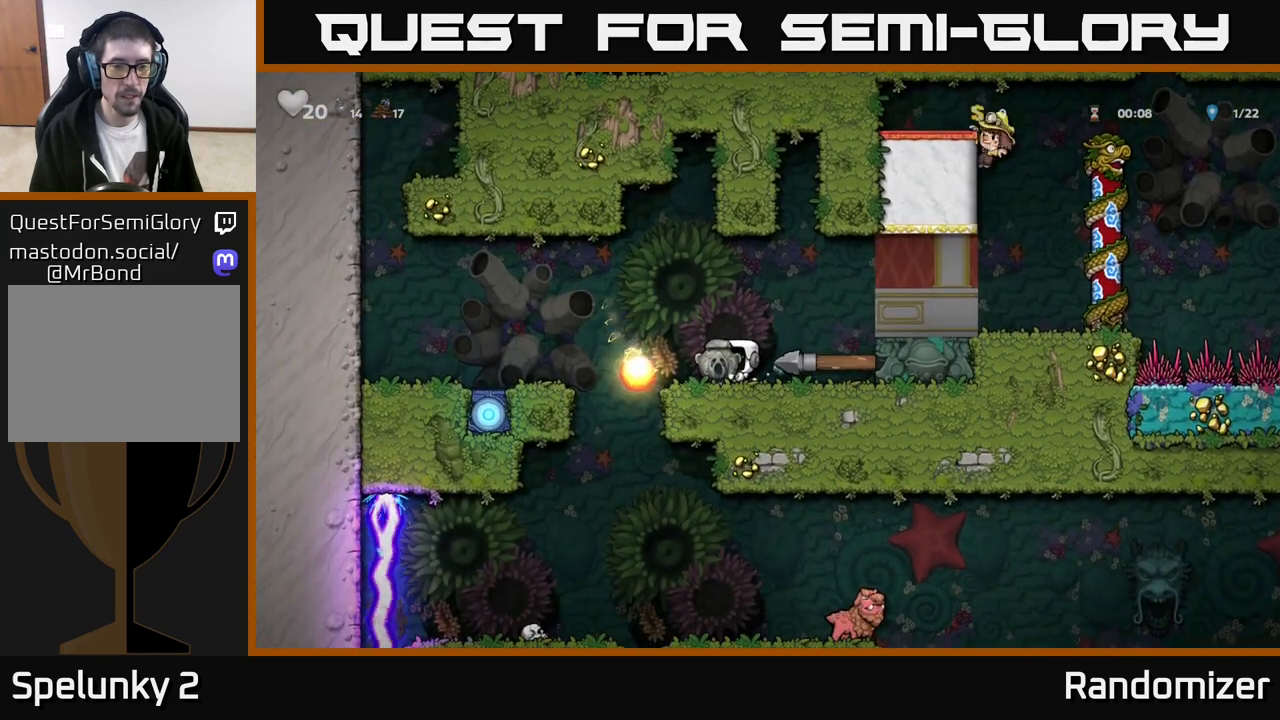
{"buttons": [], "left_stick": "center", "events": []}
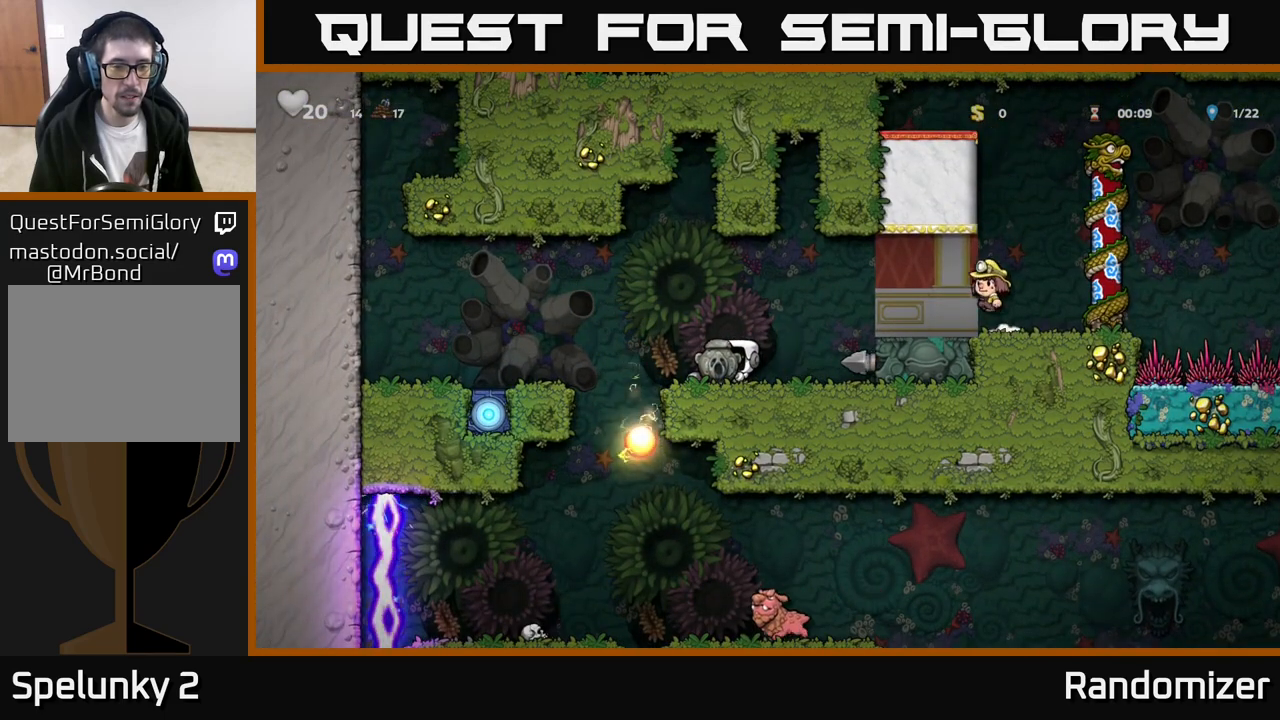
{"buttons": [], "left_stick": "left", "events": [[217, "left_stick", "left"]]}
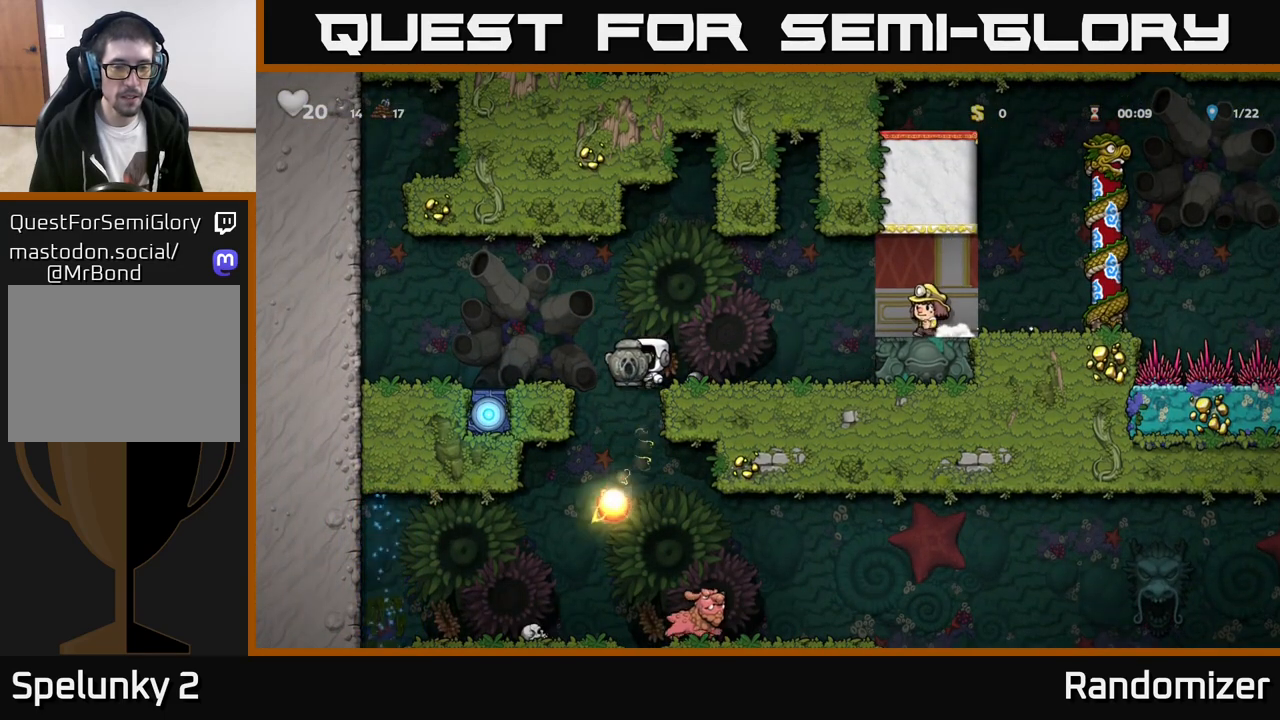
{"buttons": [], "left_stick": "down-right", "events": [[267, "left_stick", "center"], [383, "left_stick", "down"], [417, "A", "down"], [467, "left_stick", "down-right"], [500, "A", "up"]]}
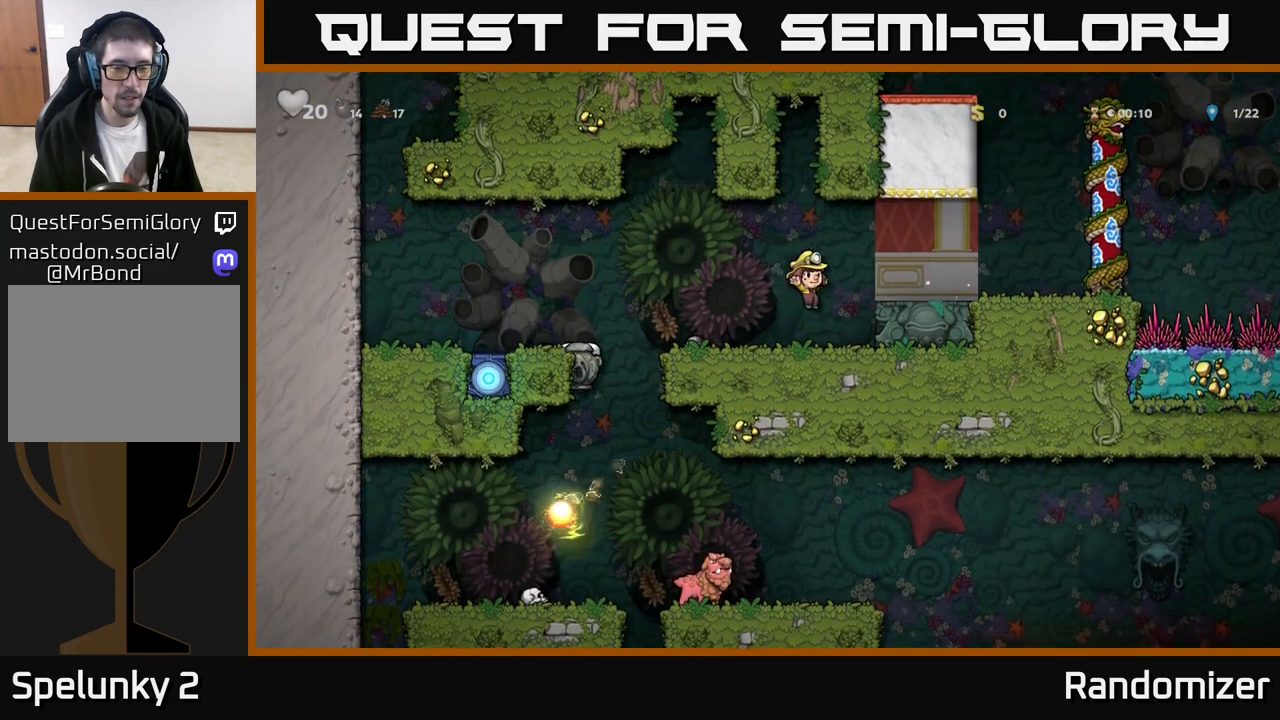
{"buttons": [], "left_stick": "center", "events": [[17, "left_stick", "right"], [233, "left_stick", "center"]]}
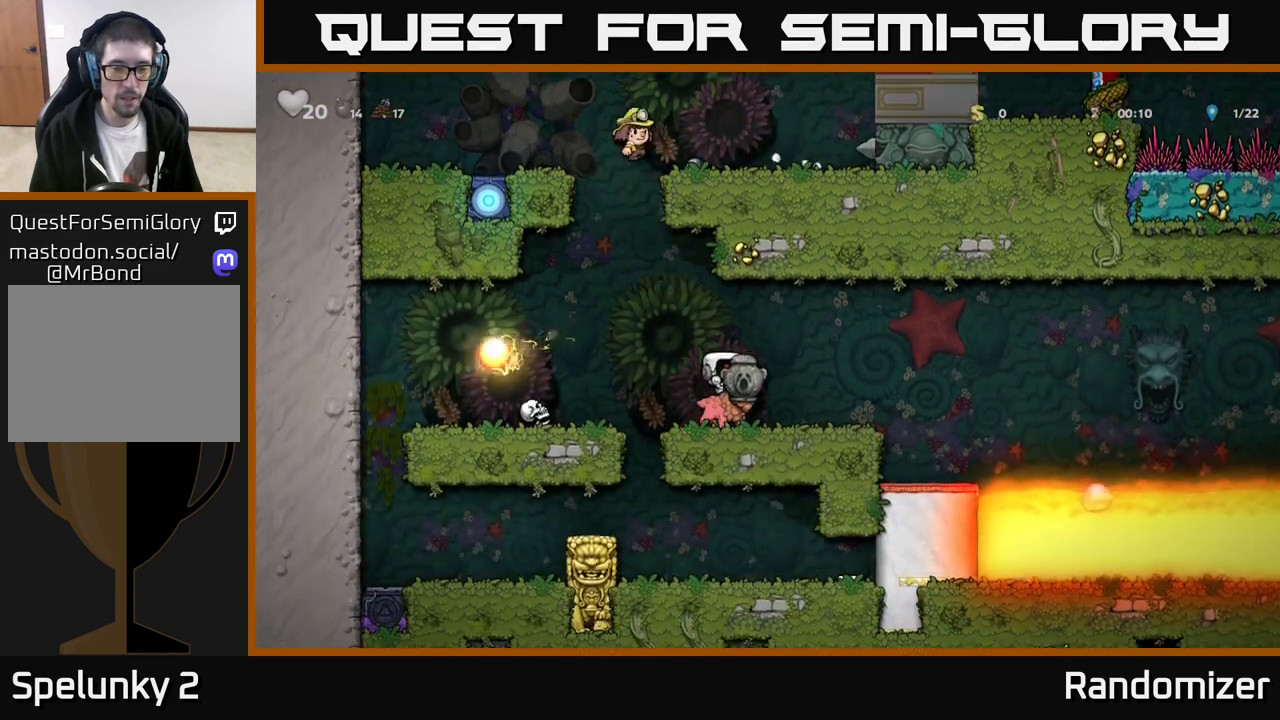
{"buttons": [], "left_stick": "center", "events": []}
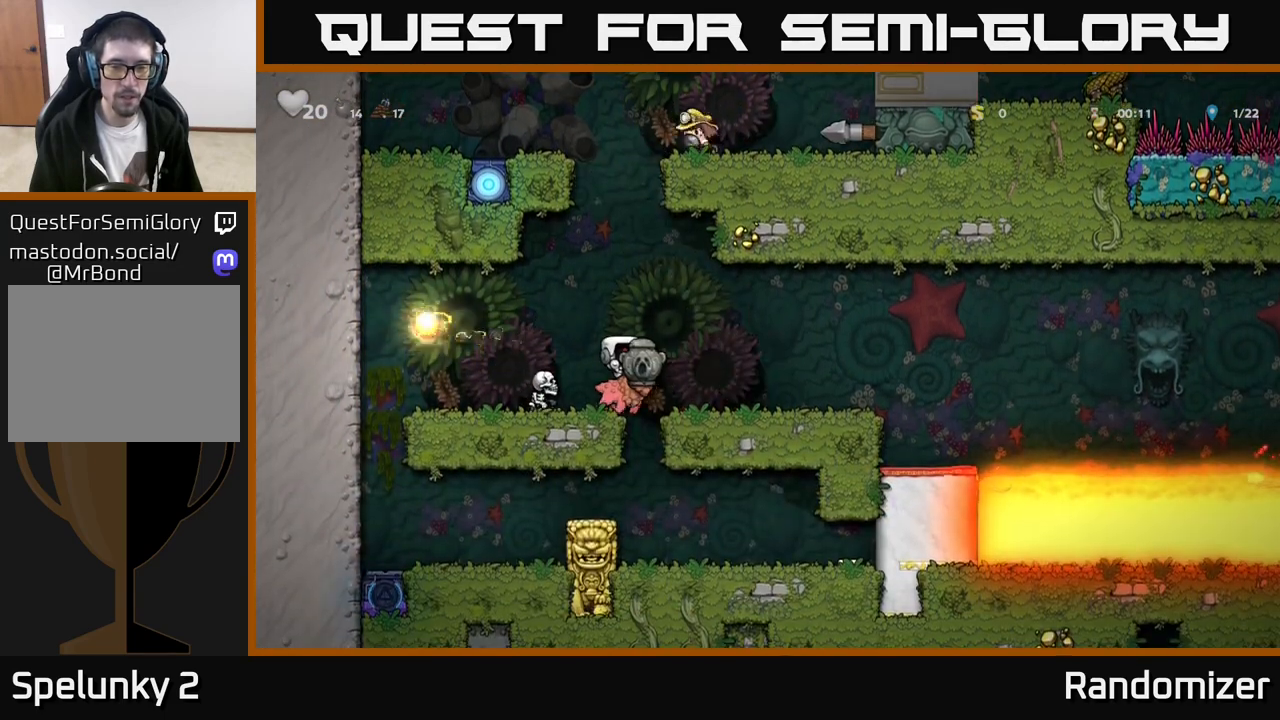
{"buttons": [], "left_stick": "center", "events": []}
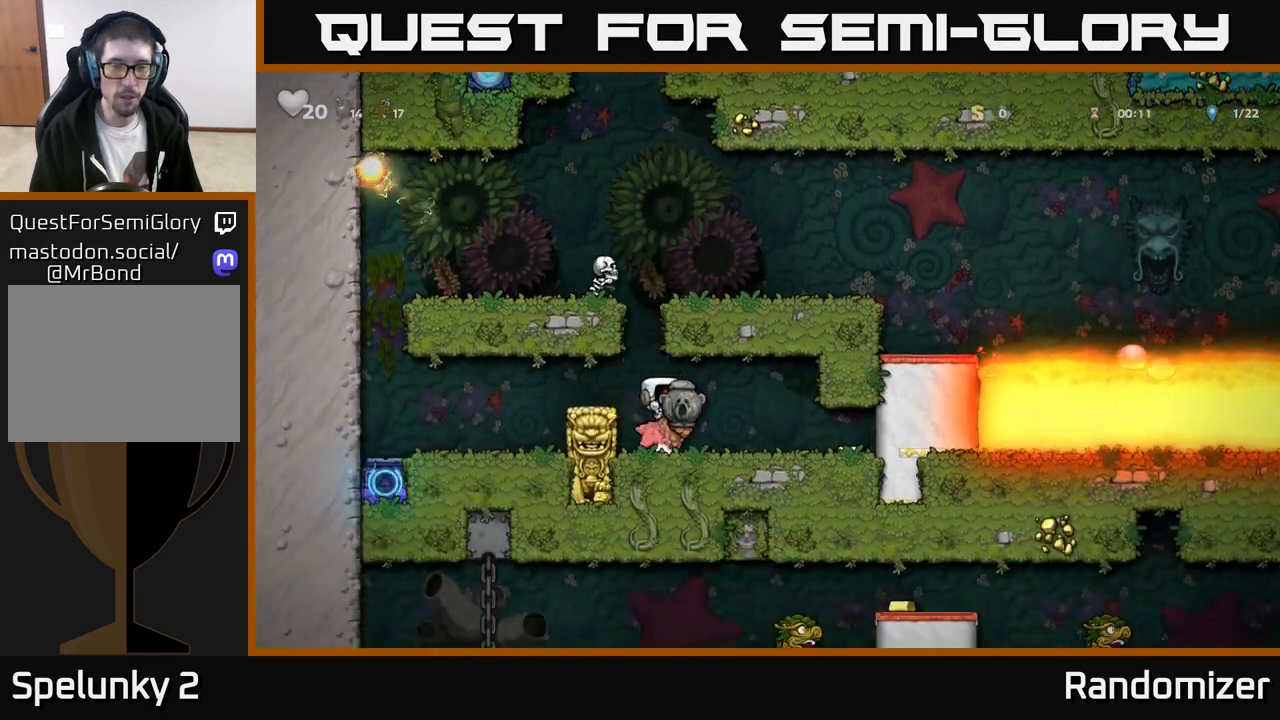
{"buttons": [], "left_stick": "center", "events": []}
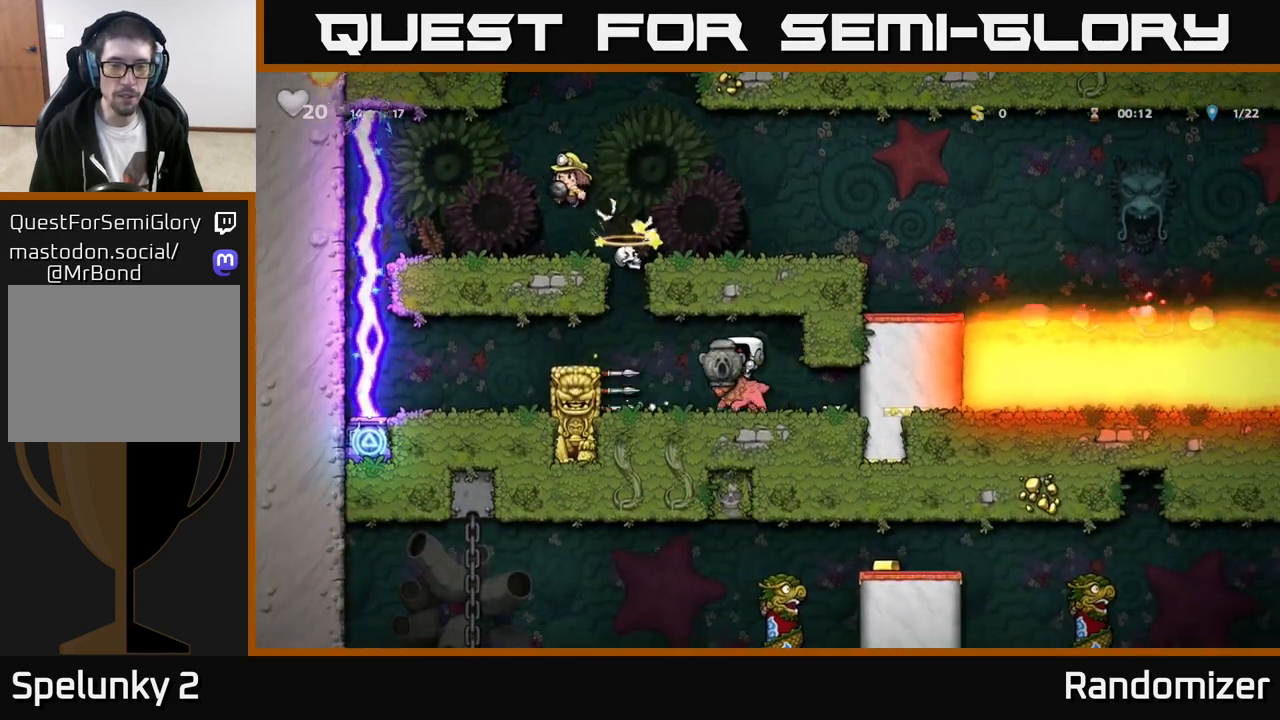
{"buttons": [], "left_stick": "center", "events": []}